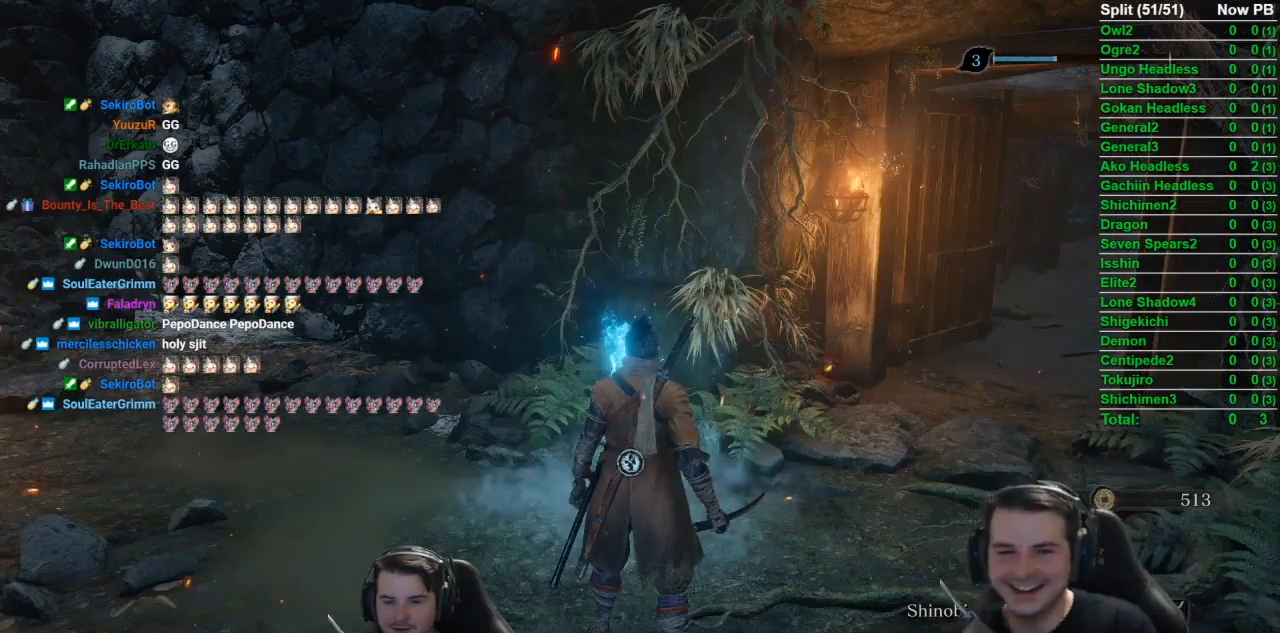
Gameplay with a controller (Xbox layout); each line is a JSON object with the inputs held at the frame after it. "button_events" lists button changes between this image and that frame as [ms after this image, input, new state], when the widget could be followed in between (sticks are given only as held states).
{"buttons": [], "left_stick": "up-right", "right_stick": "center", "button_events": []}
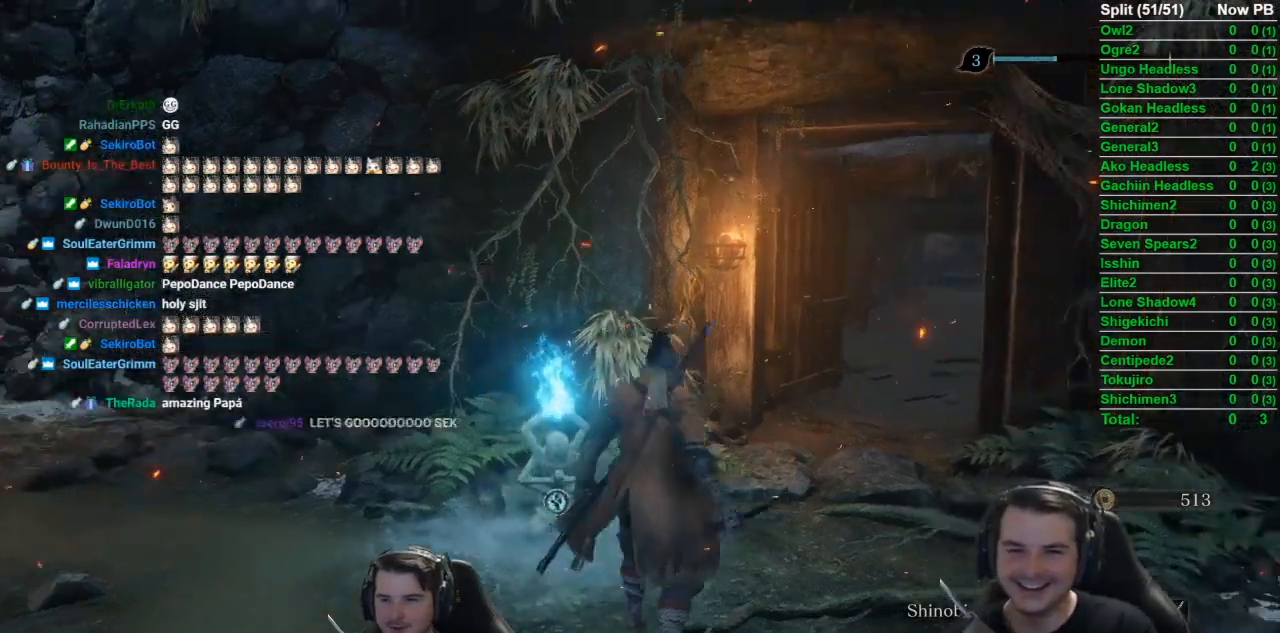
{"buttons": ["B"], "left_stick": "up-right", "right_stick": "center", "button_events": [[450, "B", "down"]]}
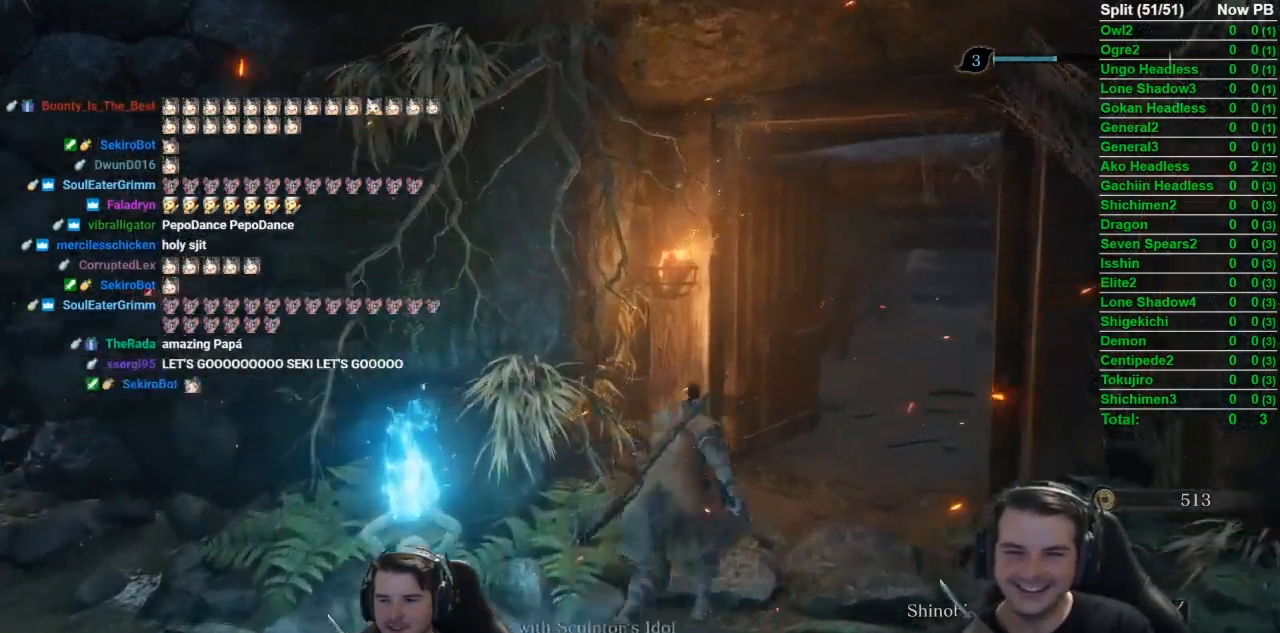
{"buttons": ["B"], "left_stick": "up", "right_stick": "center", "button_events": []}
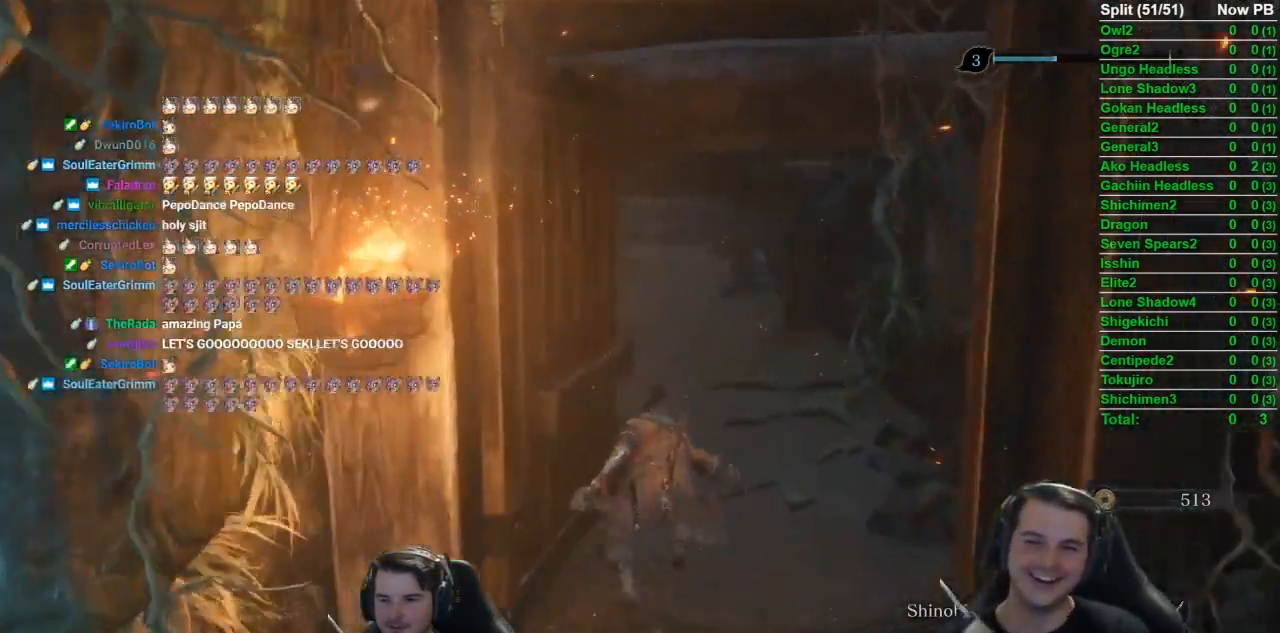
{"buttons": ["B"], "left_stick": "up", "right_stick": "center", "button_events": []}
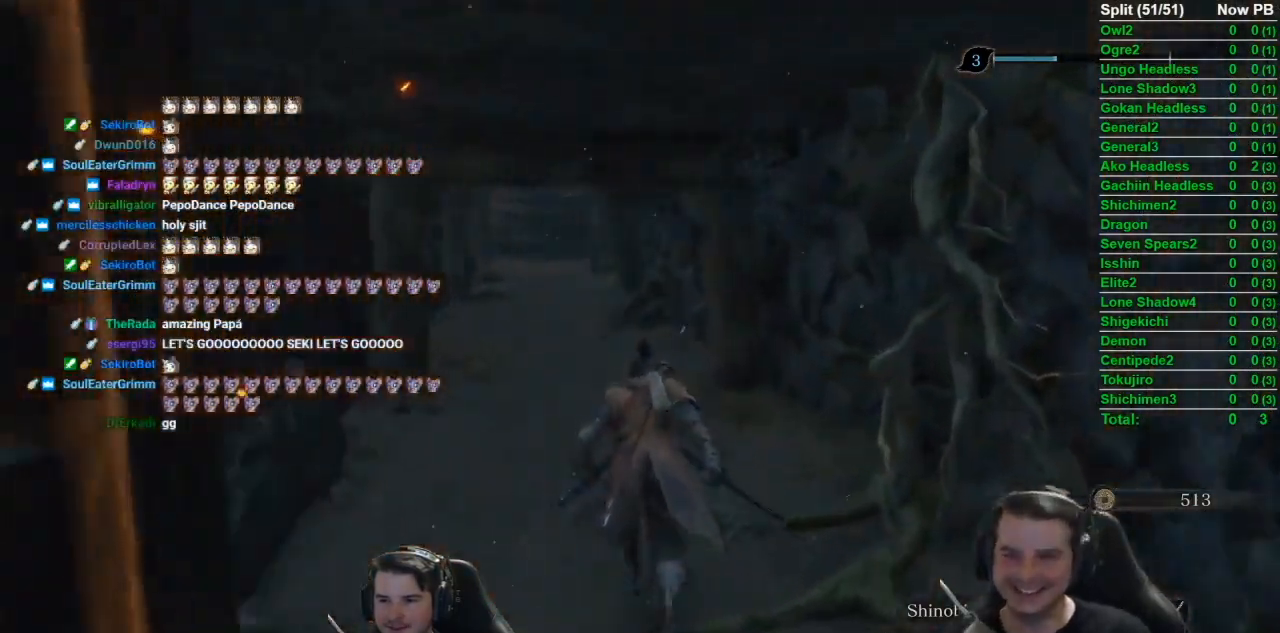
{"buttons": ["B"], "left_stick": "up", "right_stick": "center", "button_events": []}
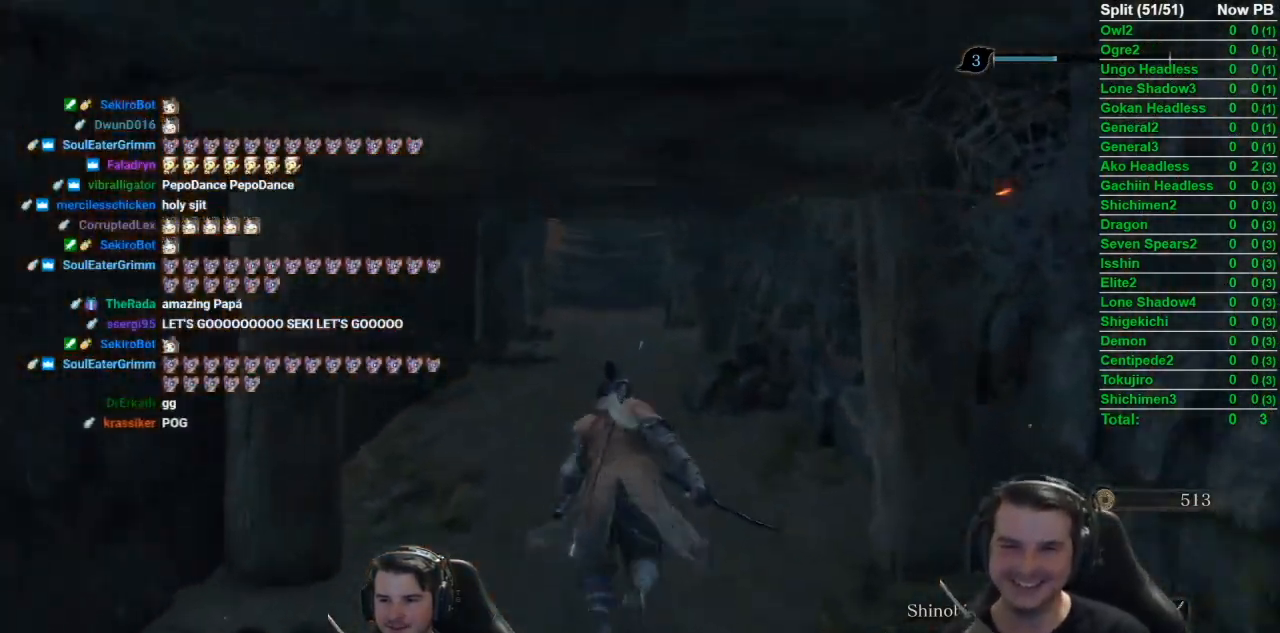
{"buttons": ["B"], "left_stick": "up", "right_stick": "center", "button_events": []}
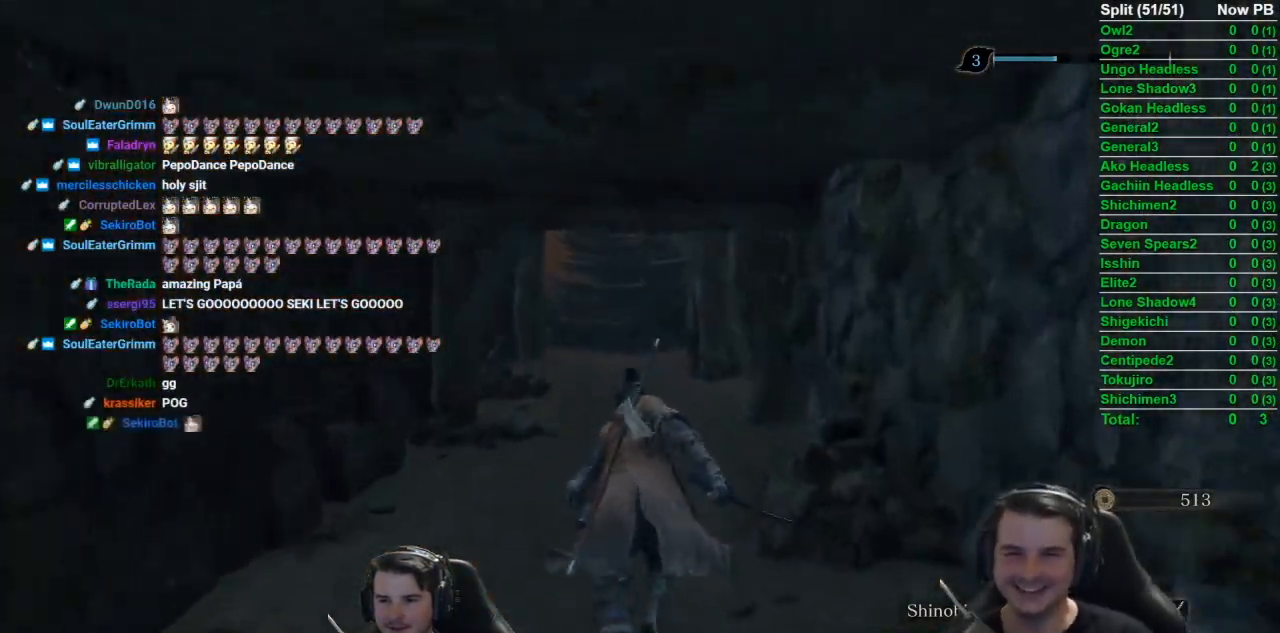
{"buttons": ["B"], "left_stick": "up", "right_stick": "center", "button_events": []}
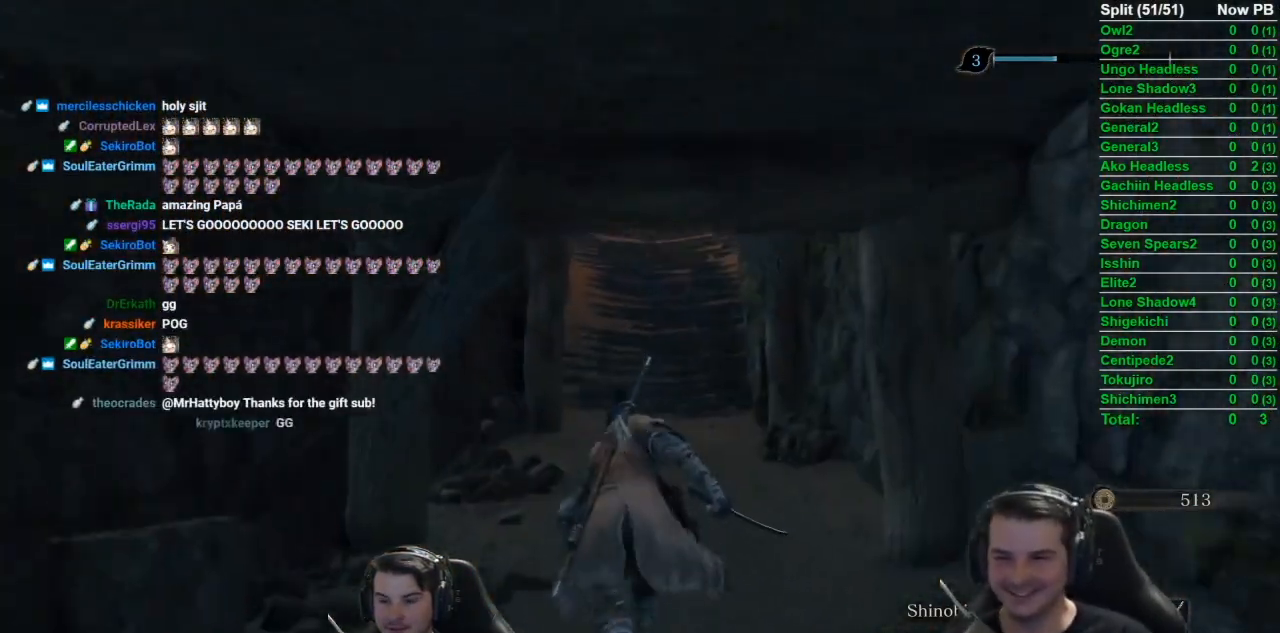
{"buttons": ["B"], "left_stick": "up", "right_stick": "down", "button_events": []}
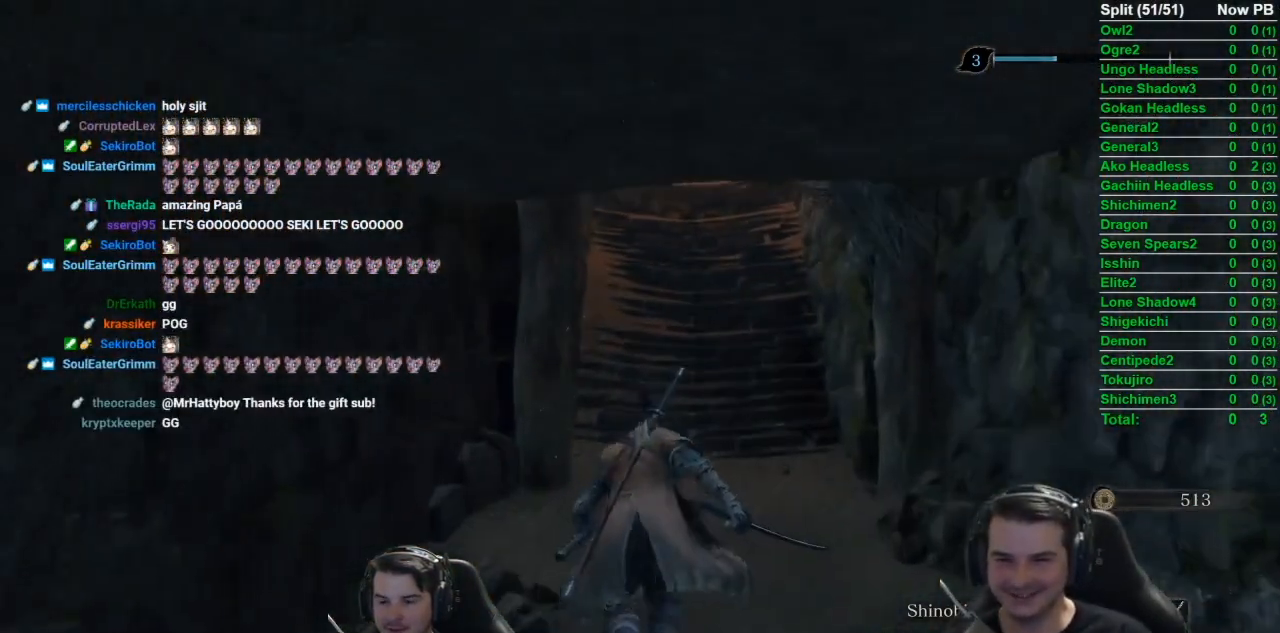
{"buttons": ["B"], "left_stick": "up", "right_stick": "down-right", "button_events": []}
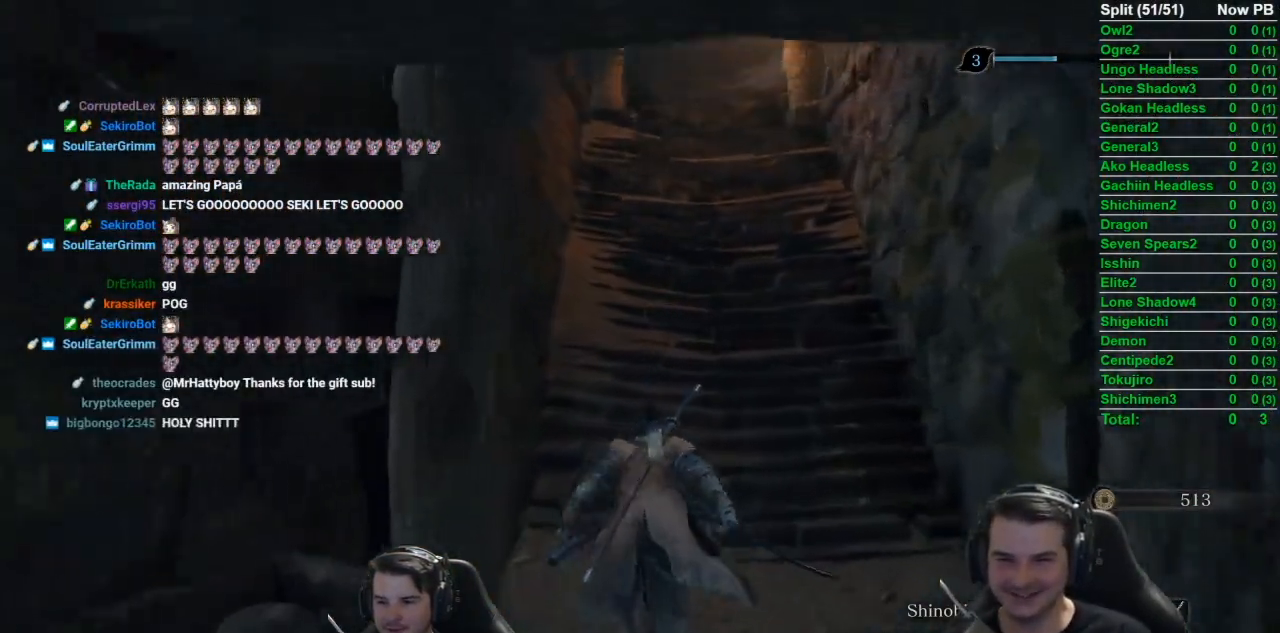
{"buttons": ["B"], "left_stick": "up", "right_stick": "down-right", "button_events": []}
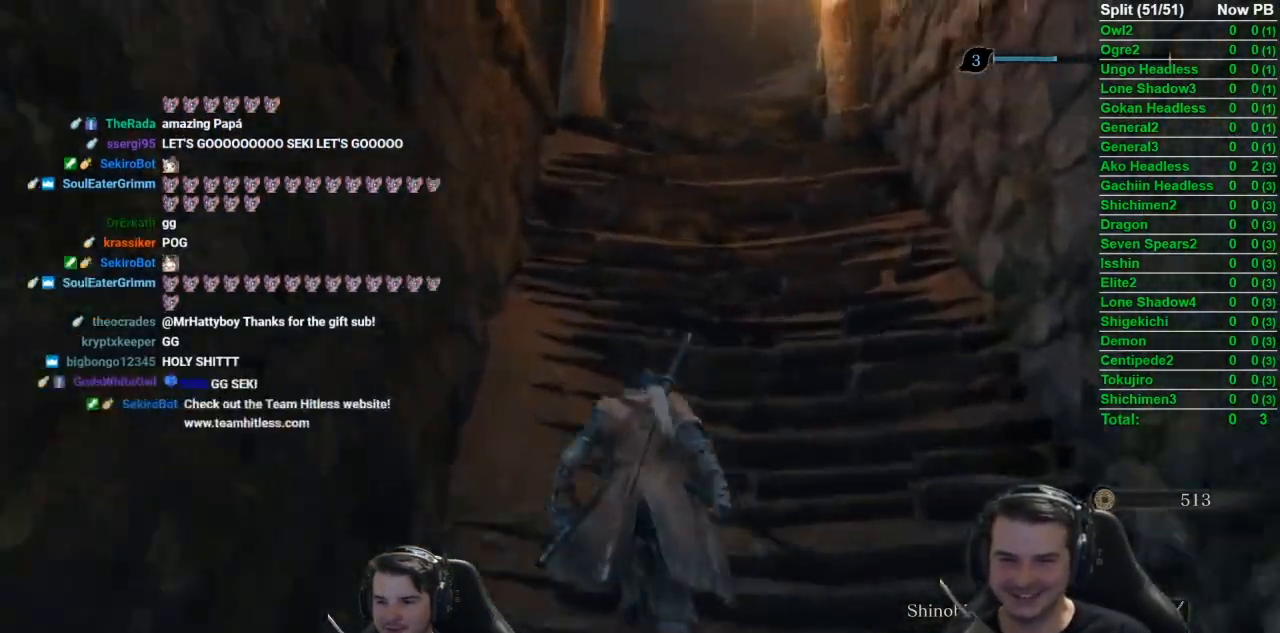
{"buttons": ["B"], "left_stick": "up", "right_stick": "down", "button_events": []}
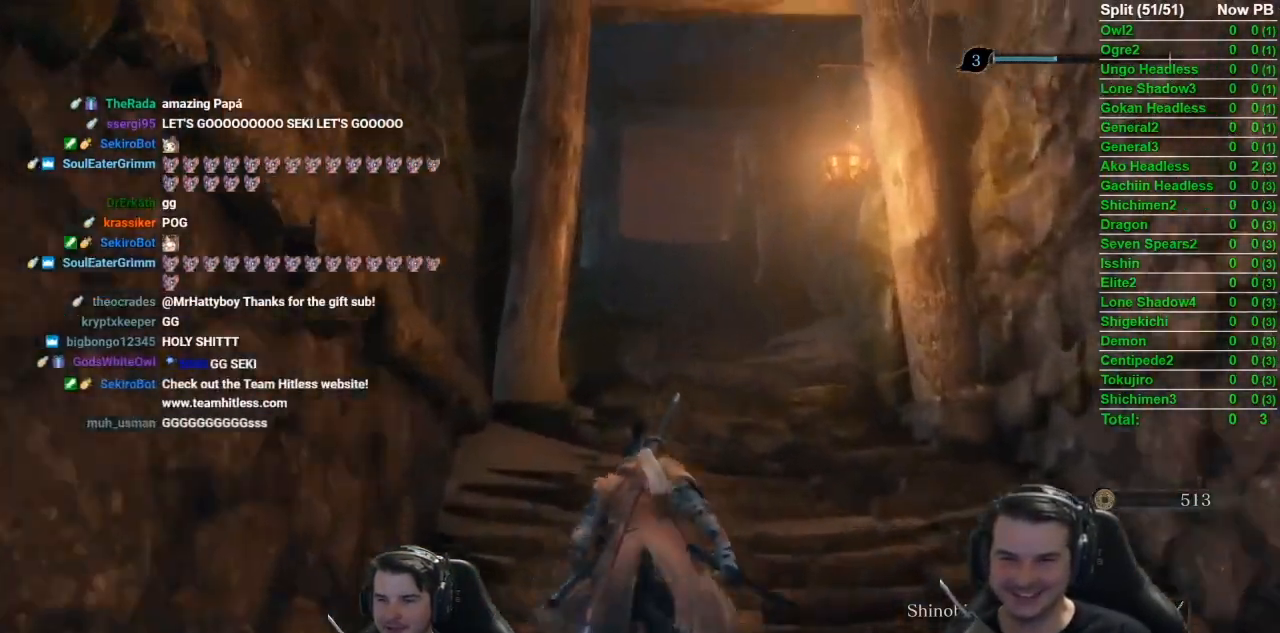
{"buttons": ["B"], "left_stick": "up", "right_stick": "down", "button_events": []}
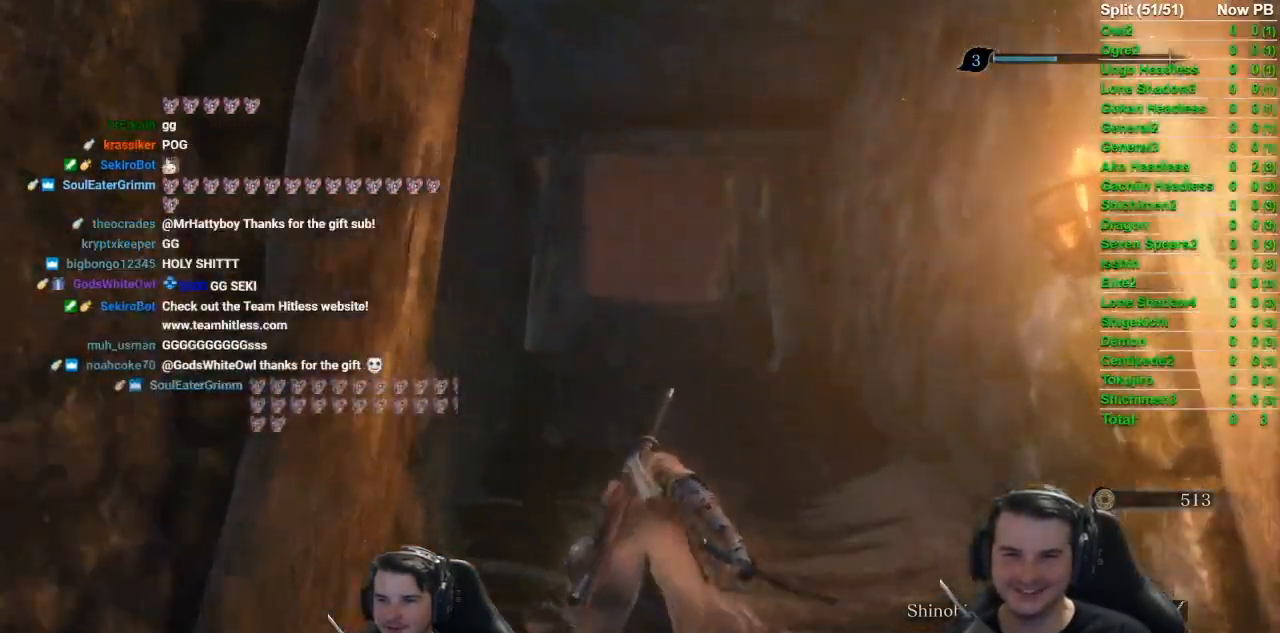
{"buttons": ["B"], "left_stick": "up", "right_stick": "down", "button_events": []}
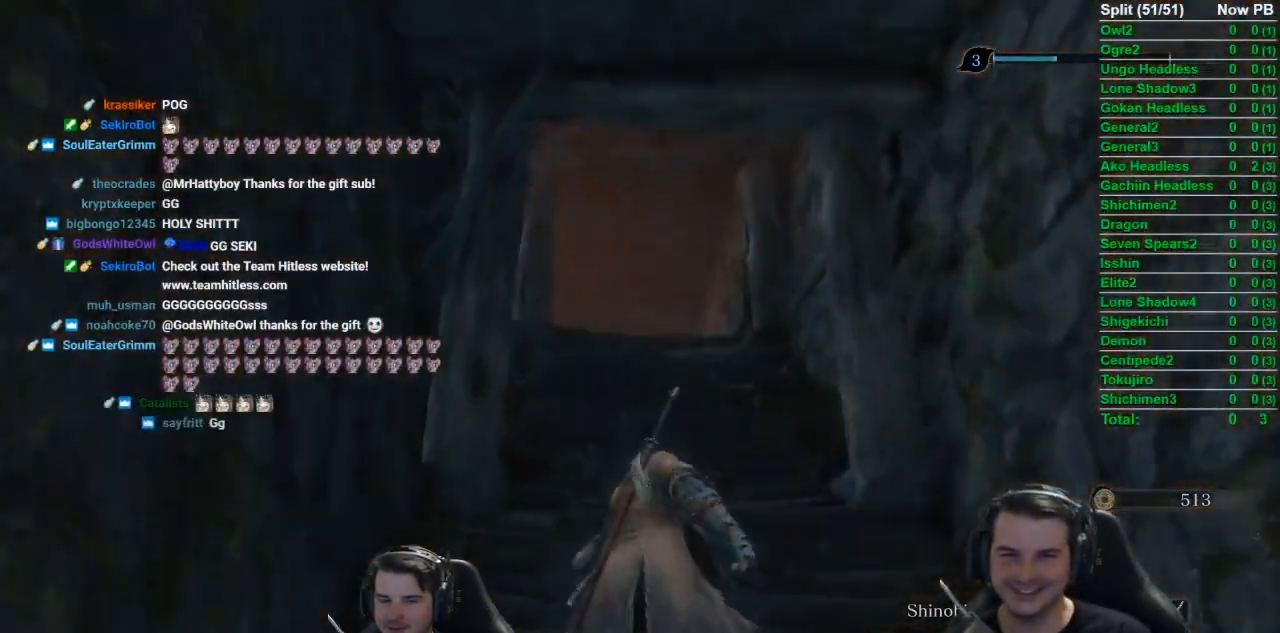
{"buttons": ["B"], "left_stick": "up", "right_stick": "down", "button_events": []}
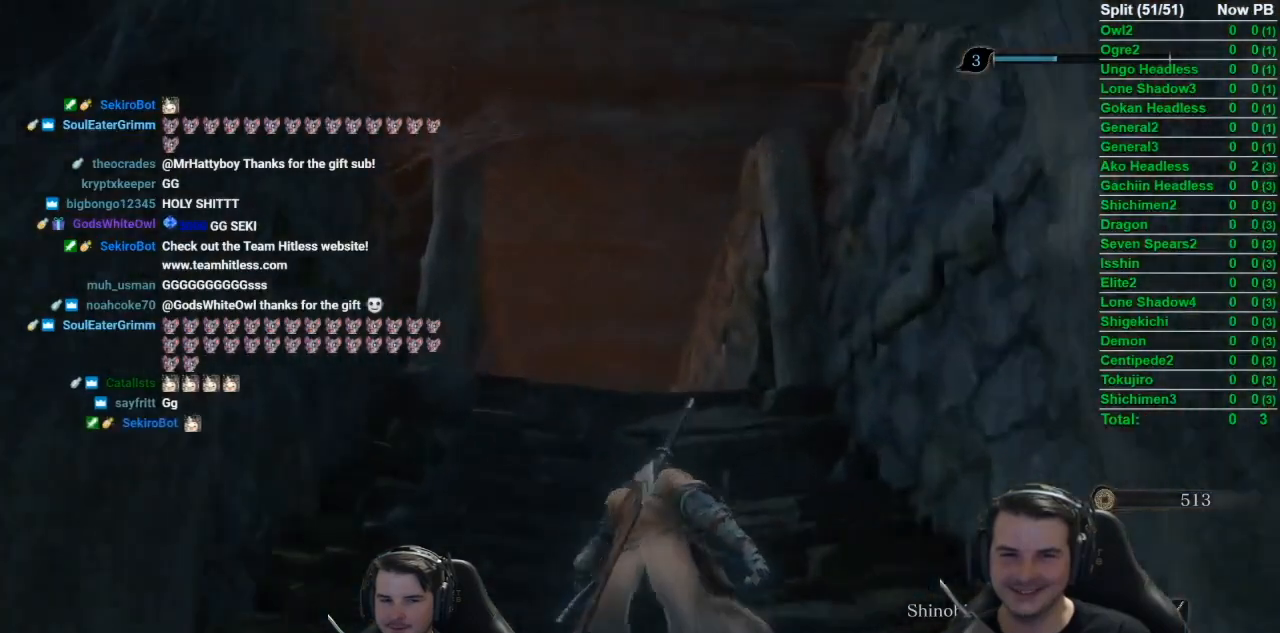
{"buttons": ["B"], "left_stick": "up", "right_stick": "down", "button_events": []}
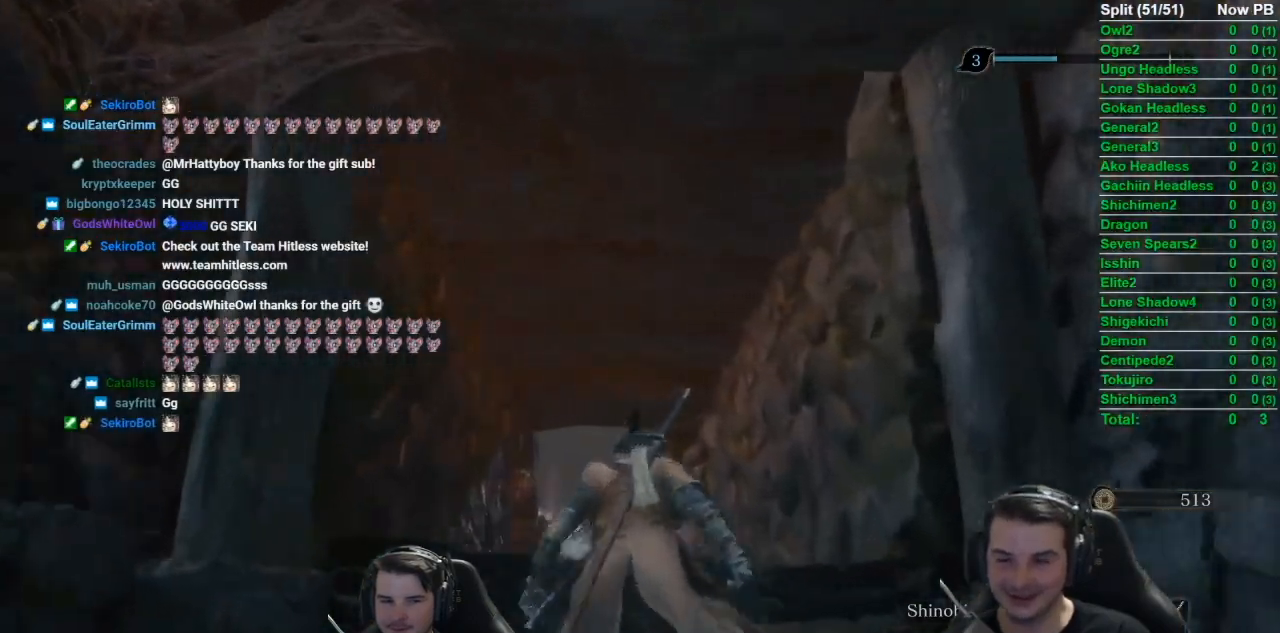
{"buttons": ["B"], "left_stick": "up", "right_stick": "center", "button_events": []}
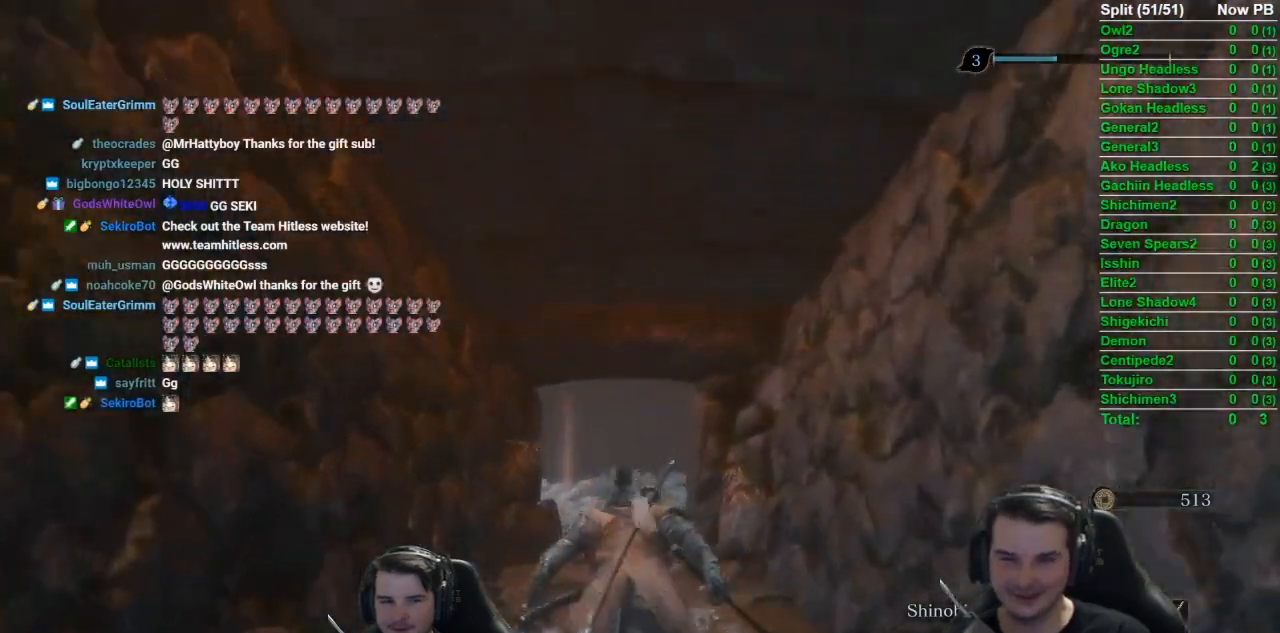
{"buttons": ["B"], "left_stick": "up", "right_stick": "down", "button_events": []}
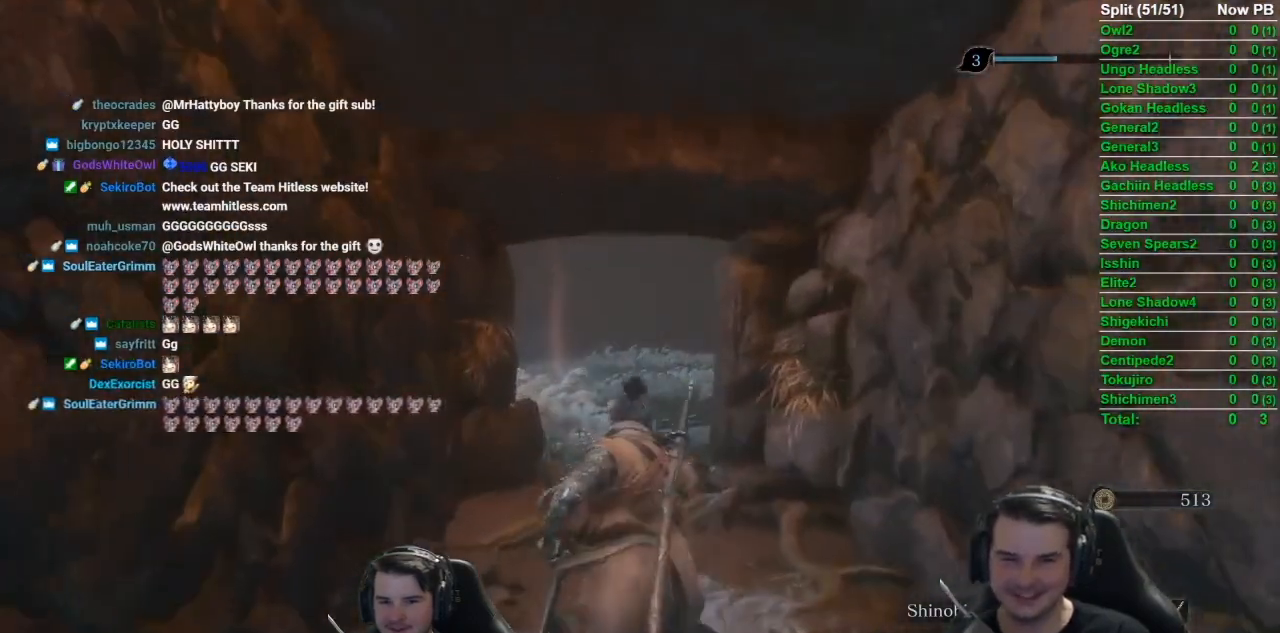
{"buttons": ["B"], "left_stick": "up", "right_stick": "down", "button_events": []}